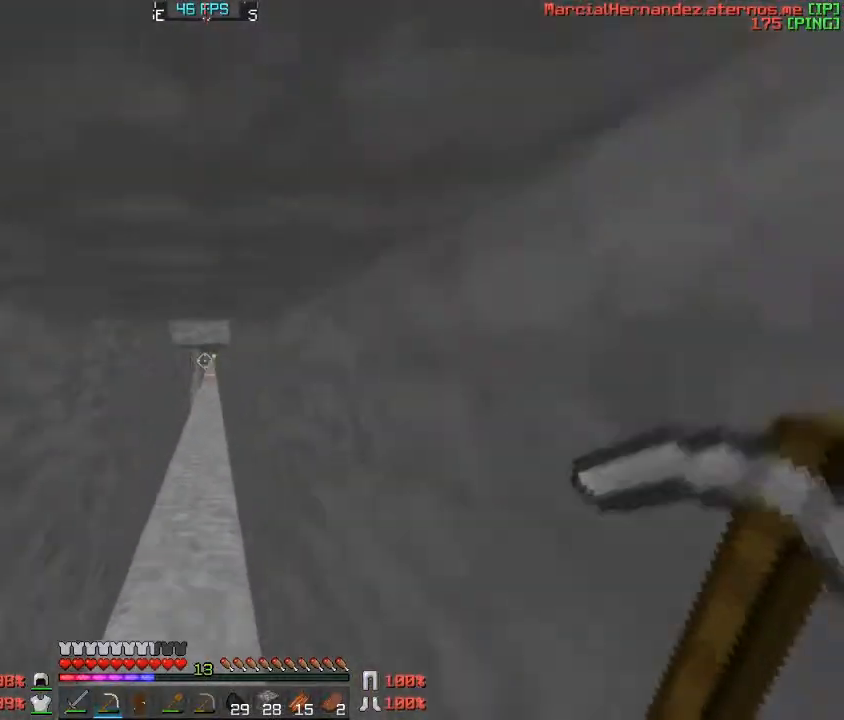
Gameplay with keyboard; each line is a JSON object with the keys held at the frame after it. "events" lists presses ("down") and releases ("up") of "a", "c", "d", "f", "s", "v", "w" and "z" between this image and that frame as [ms after this image, input, new state], when the widget could be followed in between. No other keys are recorded. Mouse input is not recorded.
{"keys": ["w"], "events": []}
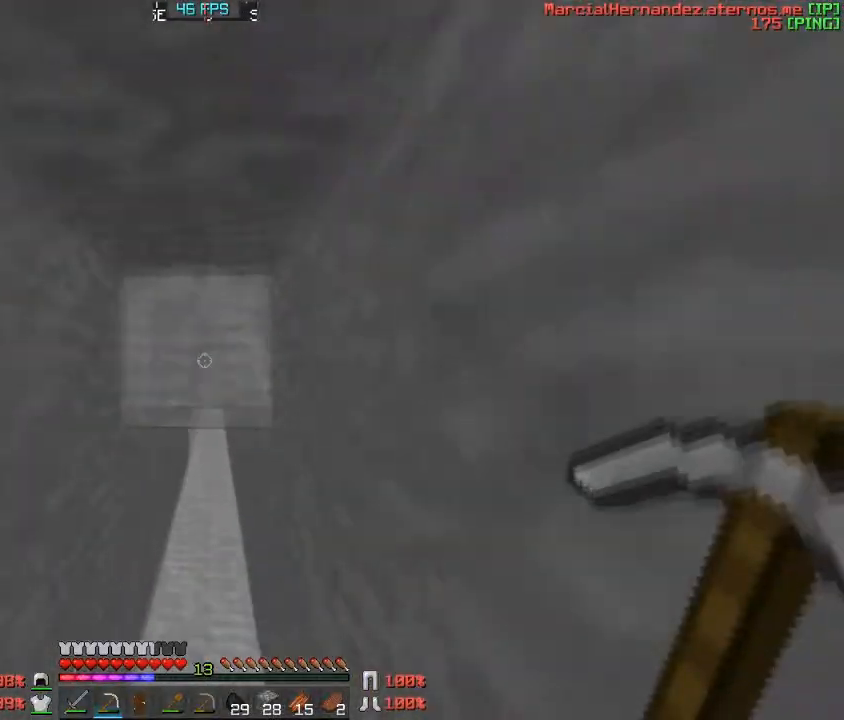
{"keys": ["w"], "events": []}
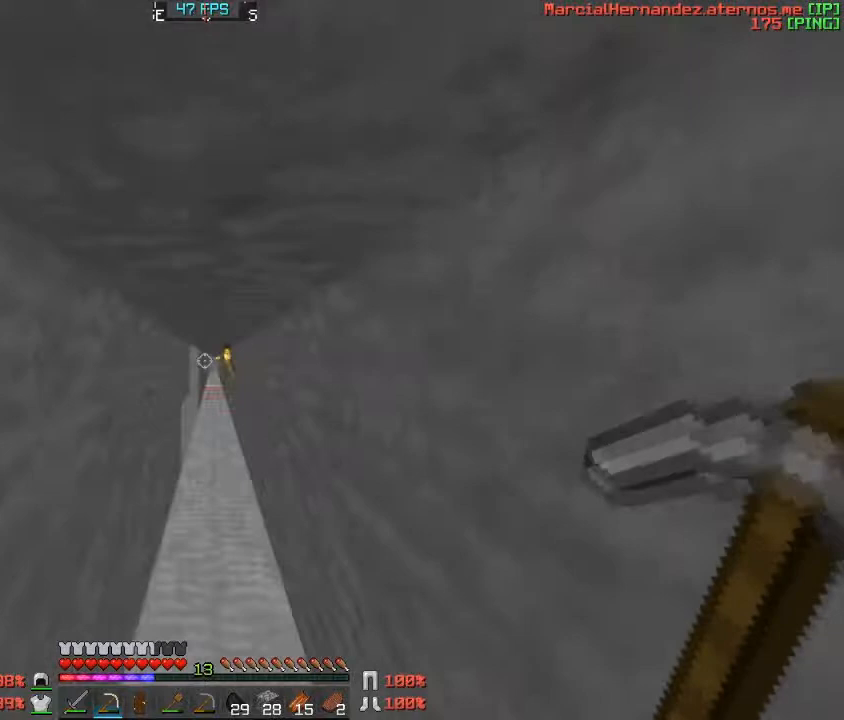
{"keys": ["w"], "events": []}
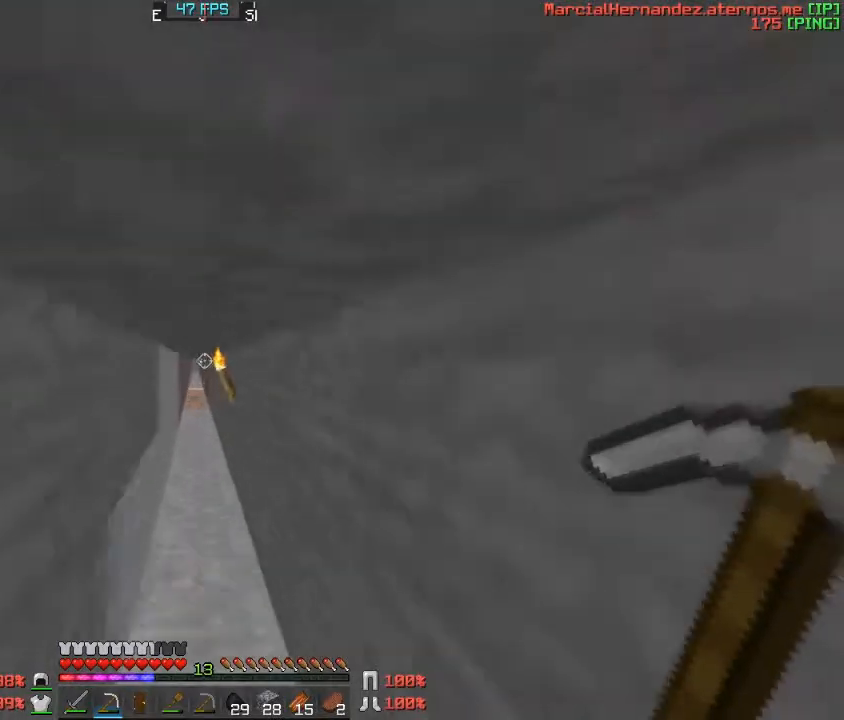
{"keys": ["w"], "events": []}
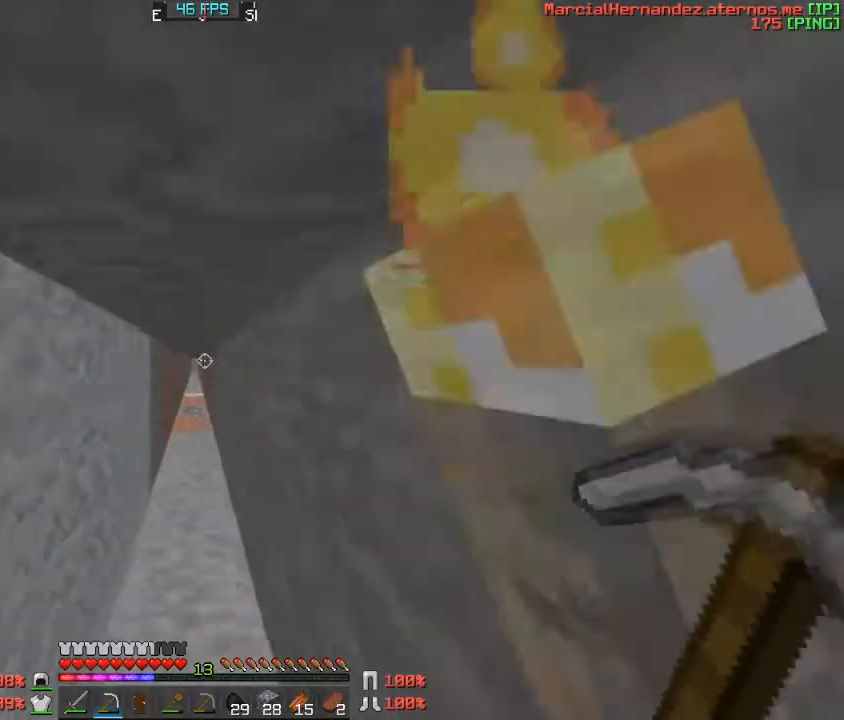
{"keys": ["w"], "events": []}
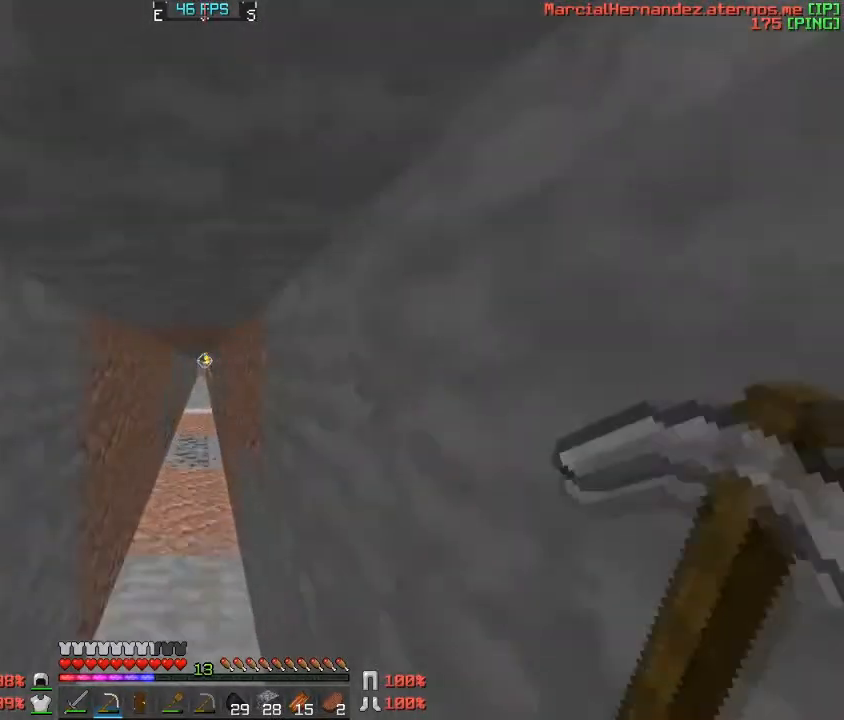
{"keys": ["w"], "events": []}
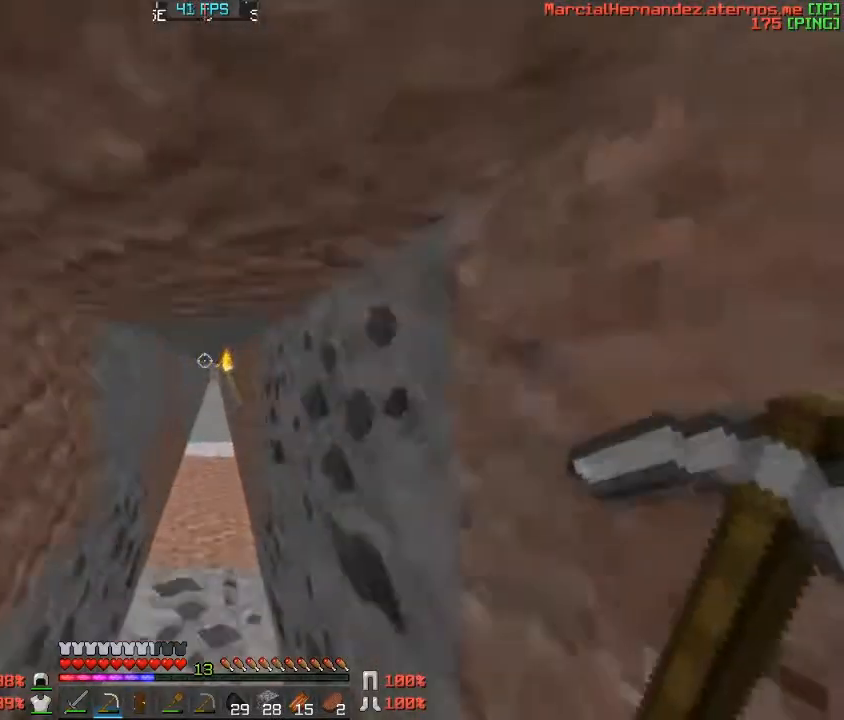
{"keys": ["w"], "events": []}
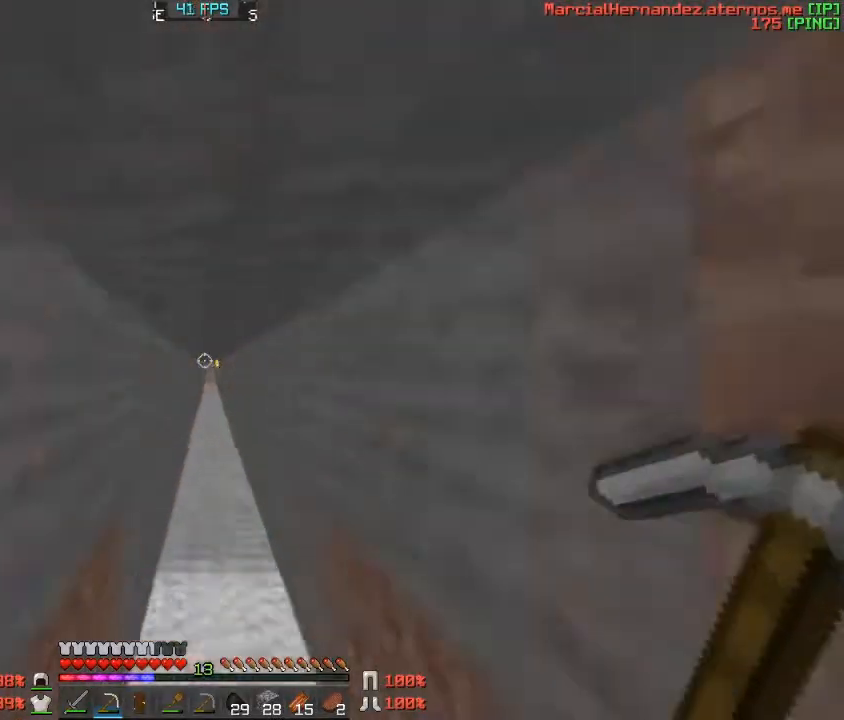
{"keys": ["w"], "events": []}
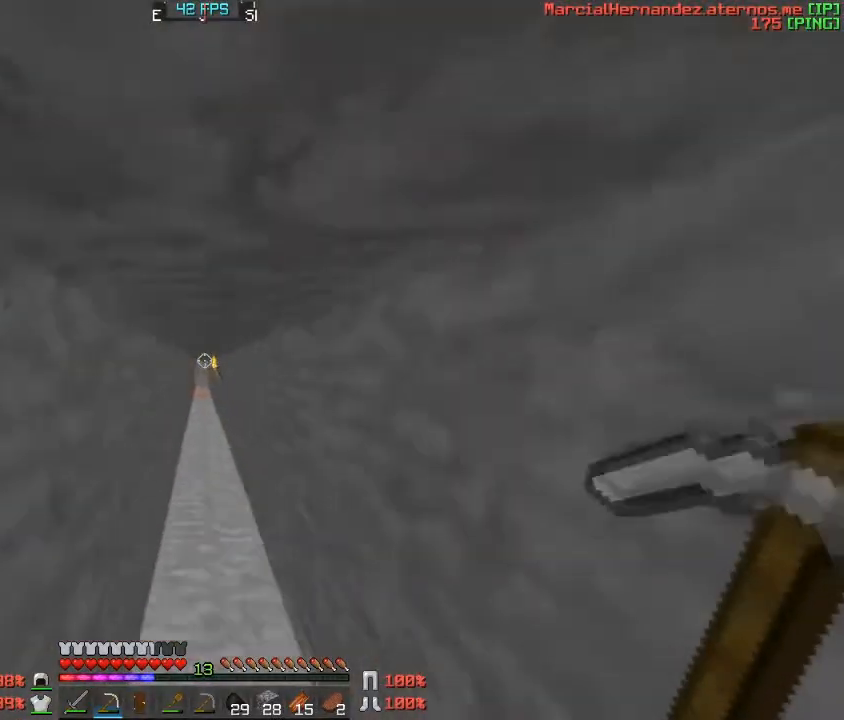
{"keys": ["w"], "events": []}
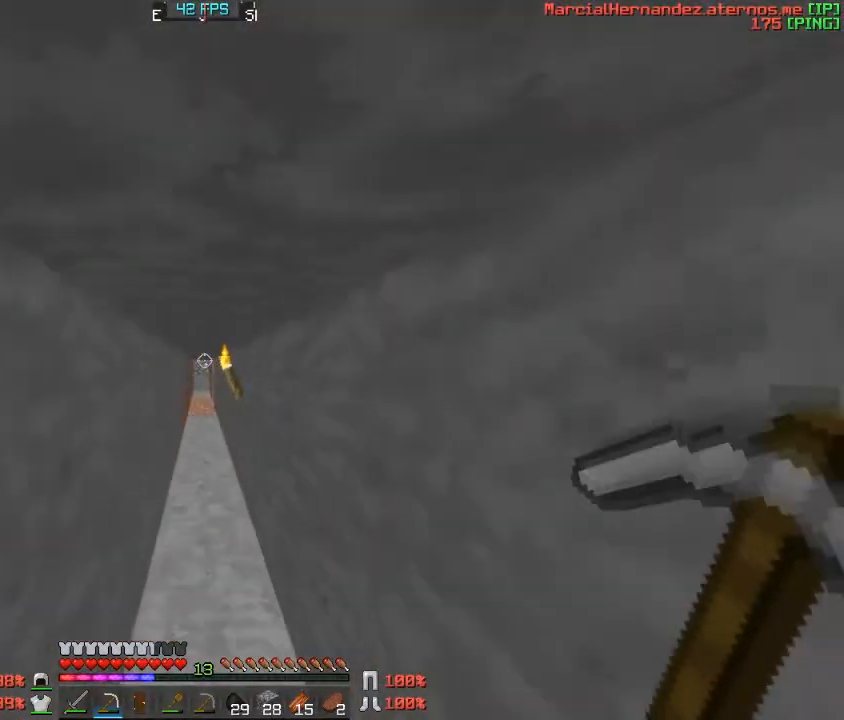
{"keys": ["w"], "events": []}
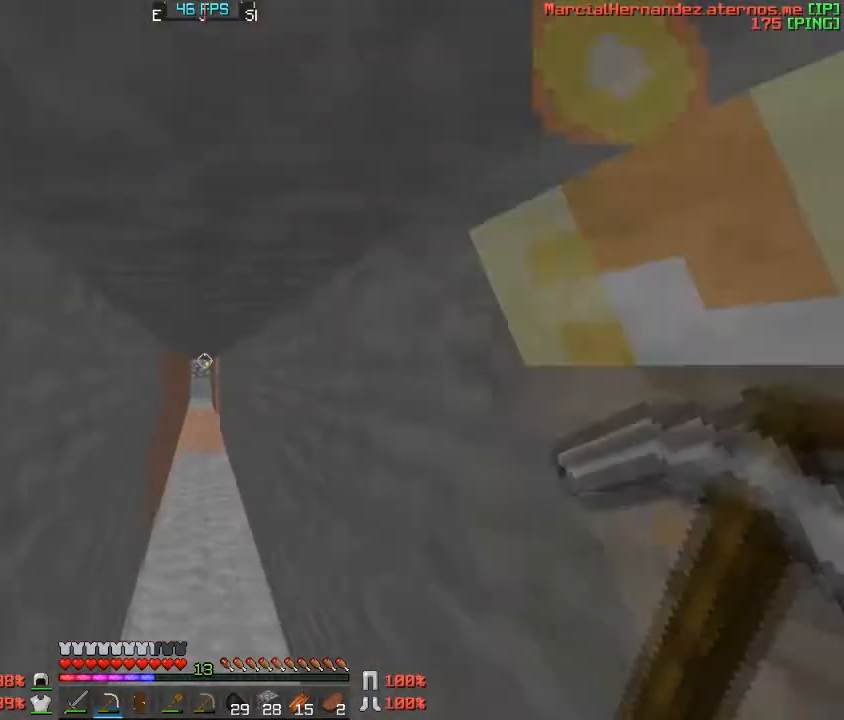
{"keys": ["w"], "events": []}
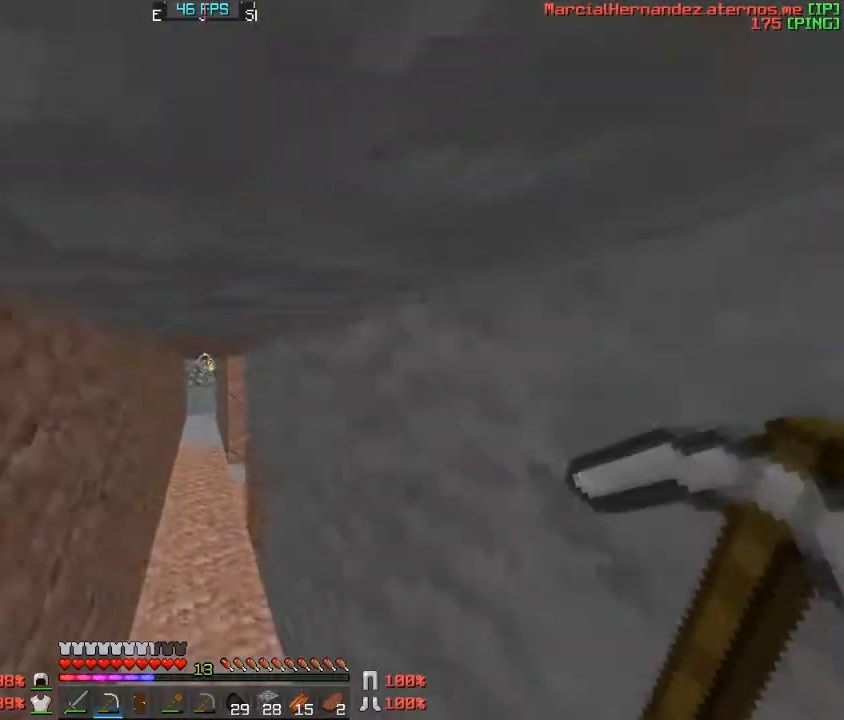
{"keys": ["w"], "events": []}
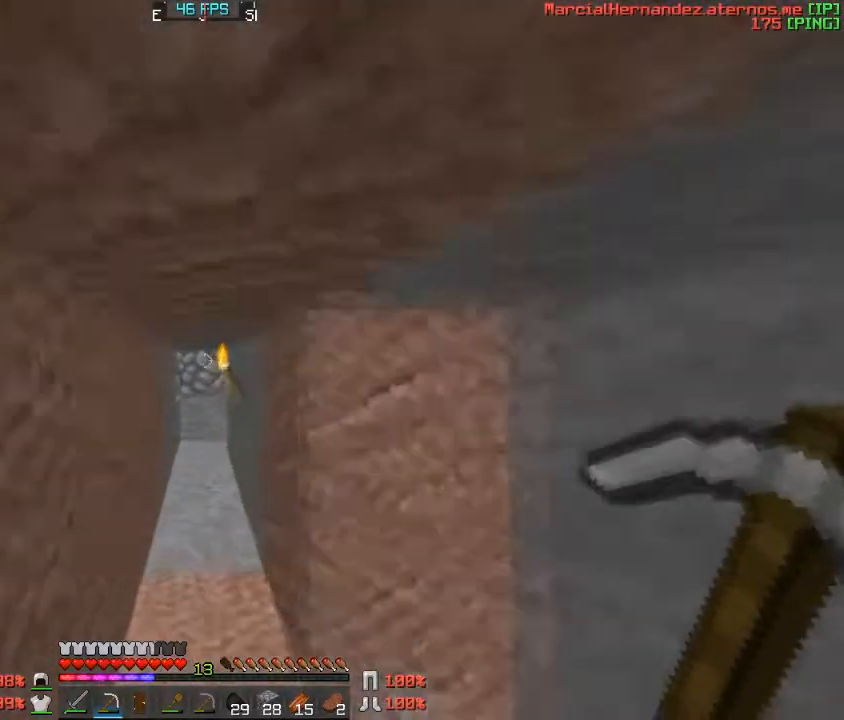
{"keys": [], "events": [[234, "w", "up"]]}
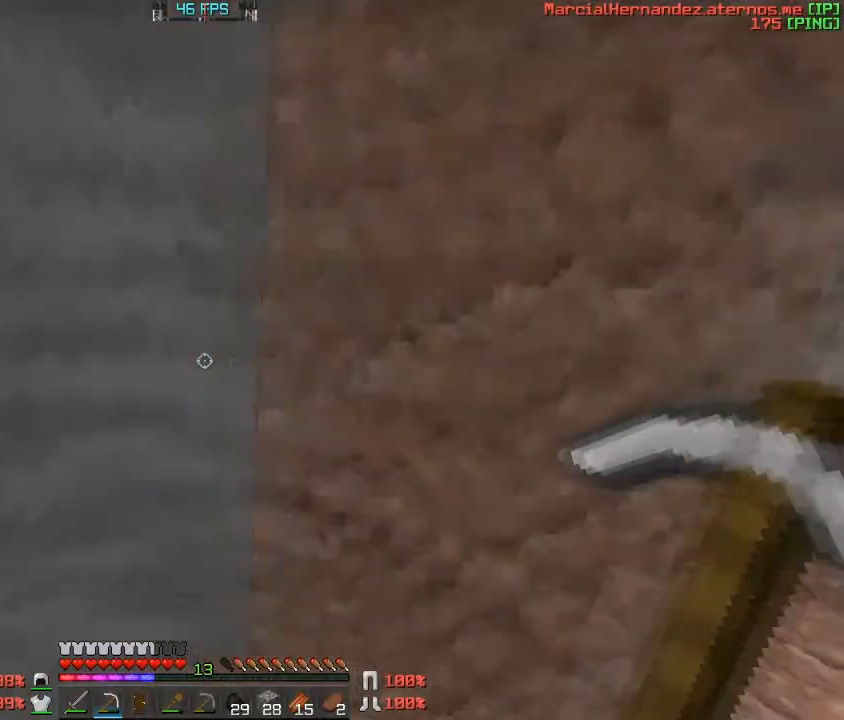
{"keys": ["w"], "events": [[100, "w", "down"]]}
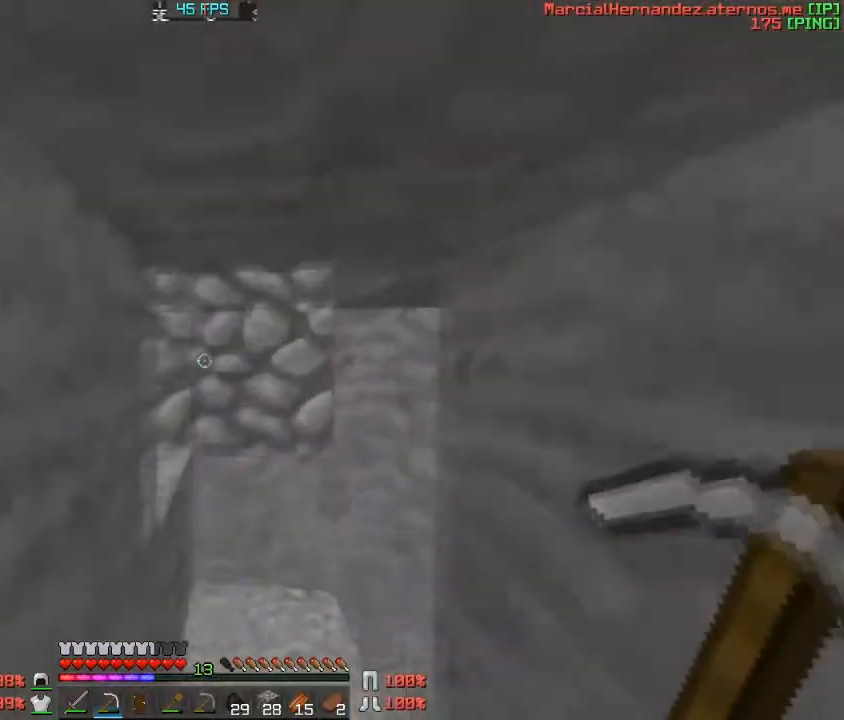
{"keys": ["w"], "events": [[134, "w", "up"], [234, "d", "down"], [334, "w", "down"], [401, "d", "up"]]}
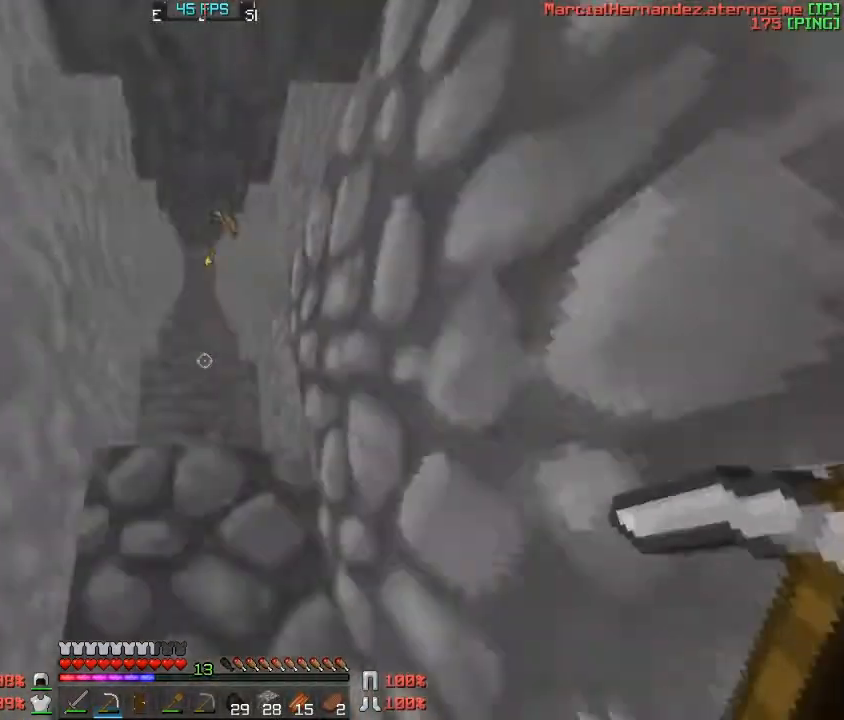
{"keys": ["w"], "events": []}
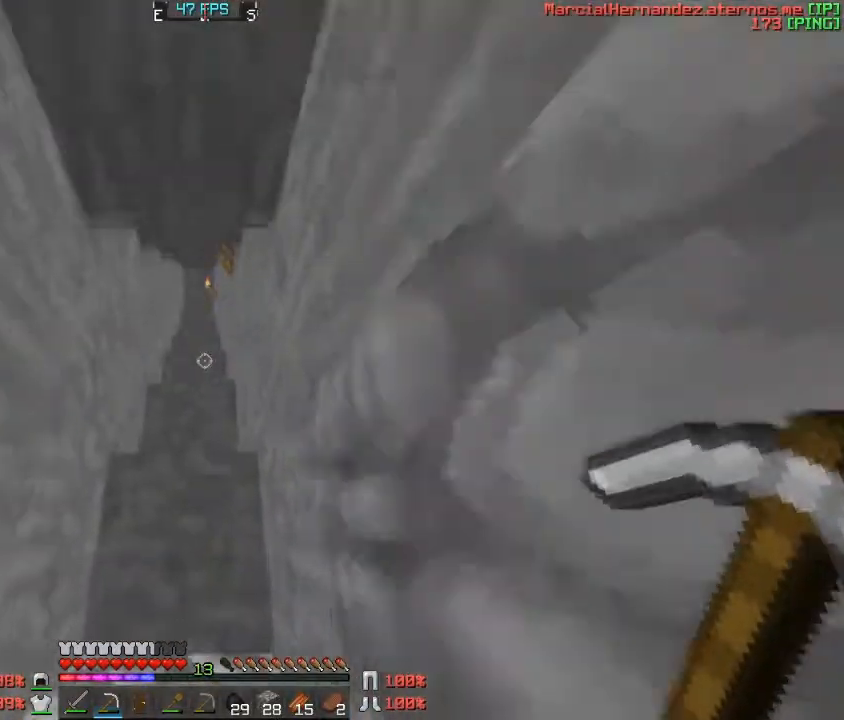
{"keys": ["w"], "events": []}
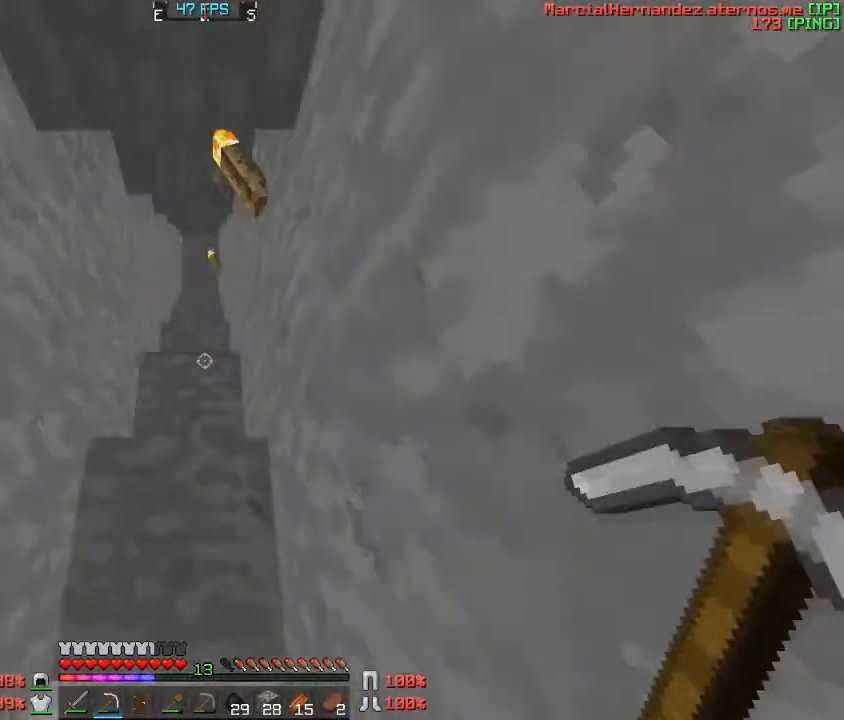
{"keys": ["w"], "events": []}
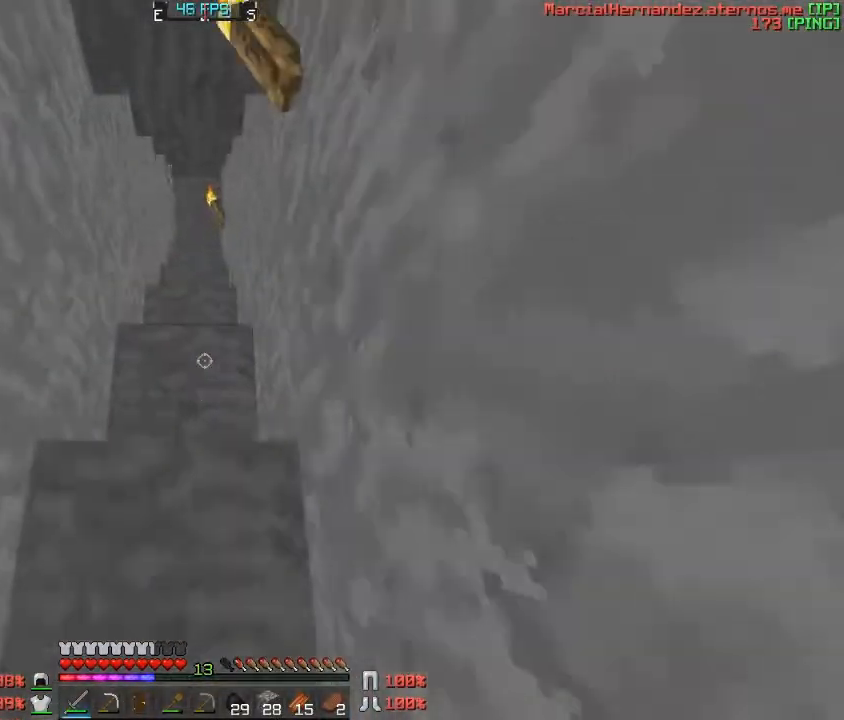
{"keys": ["w"], "events": []}
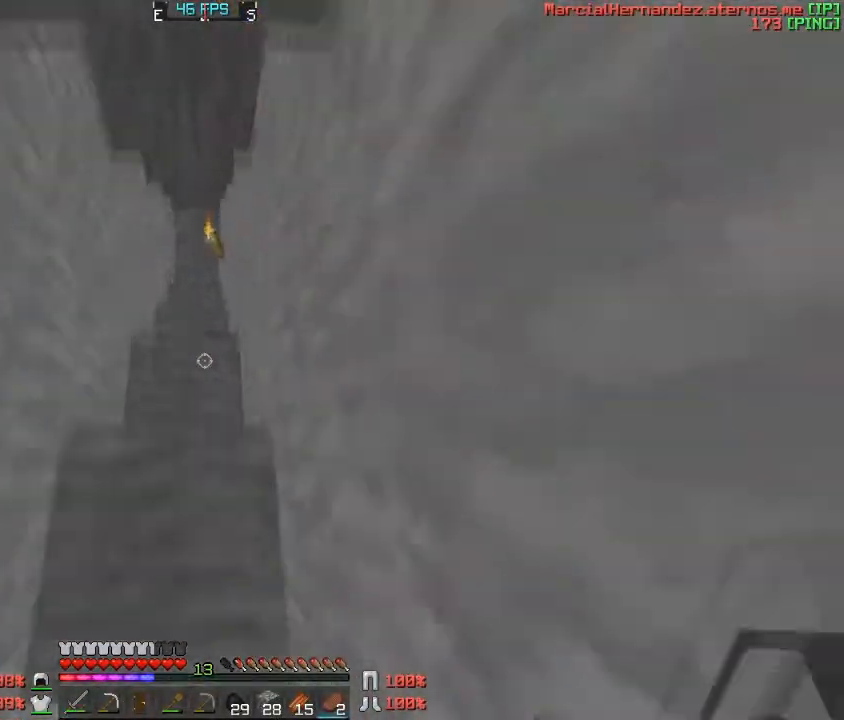
{"keys": ["w"], "events": []}
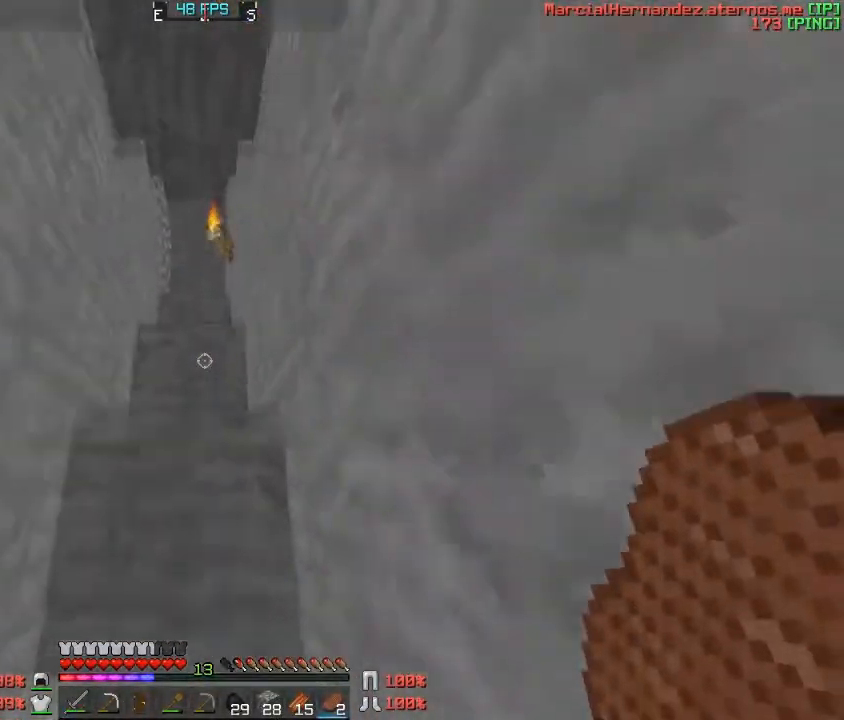
{"keys": ["w"], "events": []}
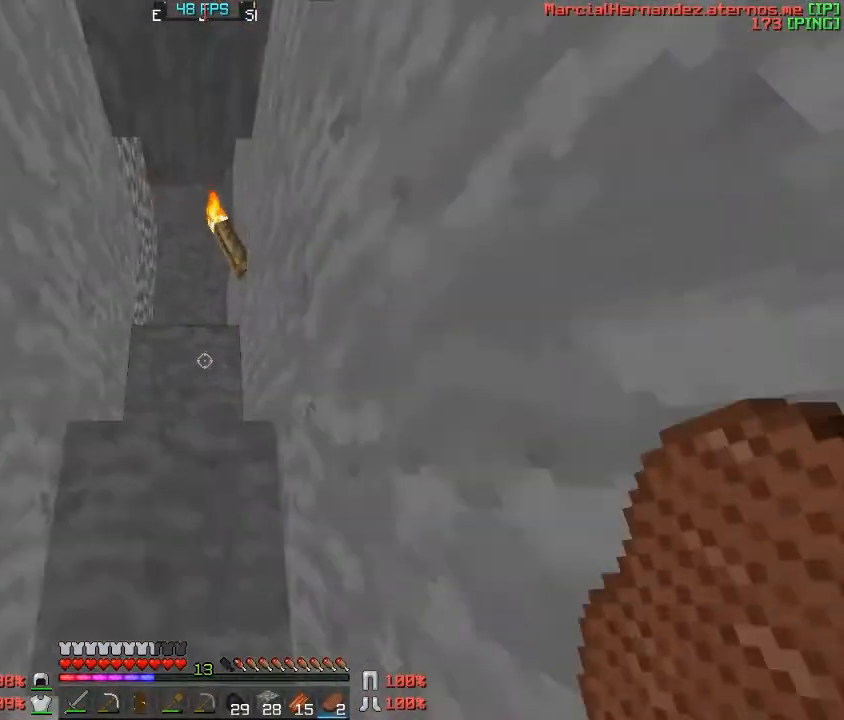
{"keys": ["w"], "events": []}
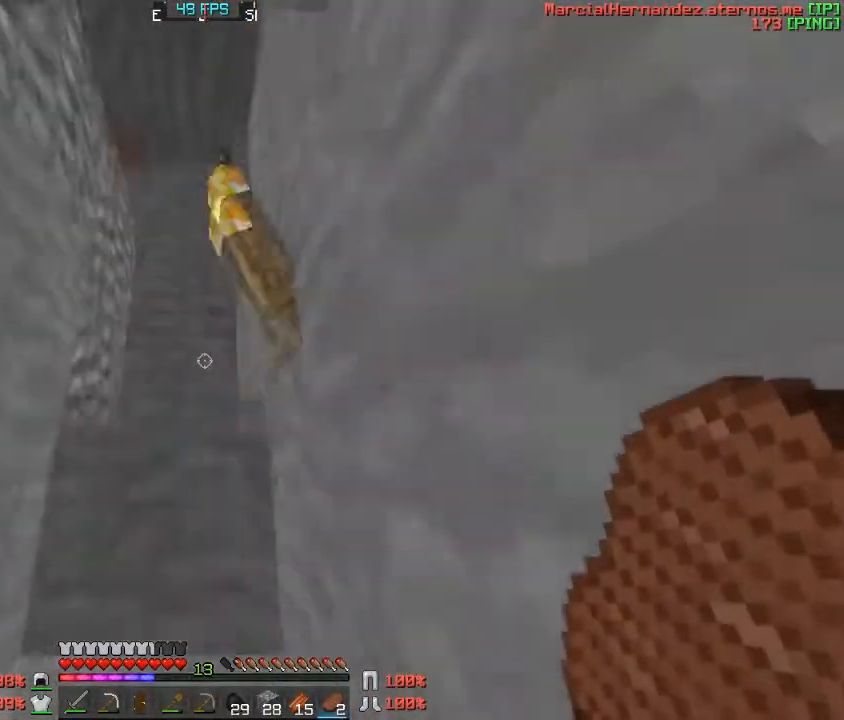
{"keys": ["w"], "events": []}
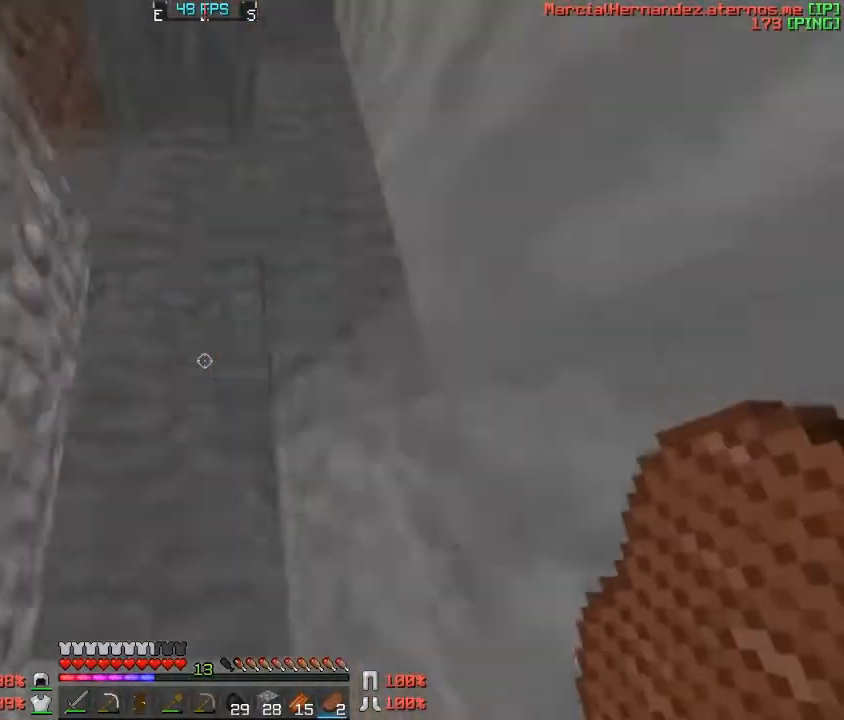
{"keys": ["w"], "events": []}
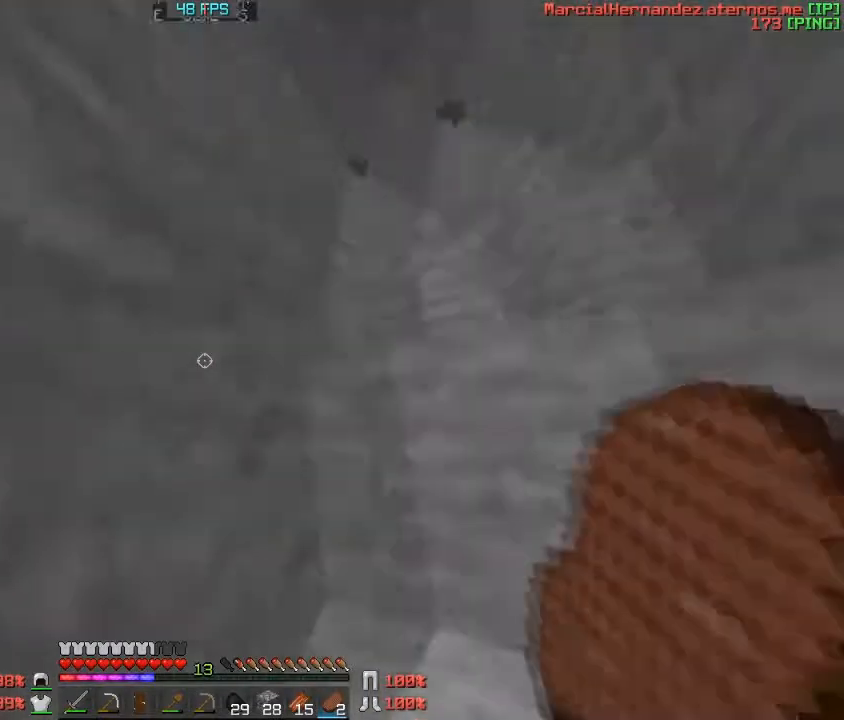
{"keys": ["w"], "events": []}
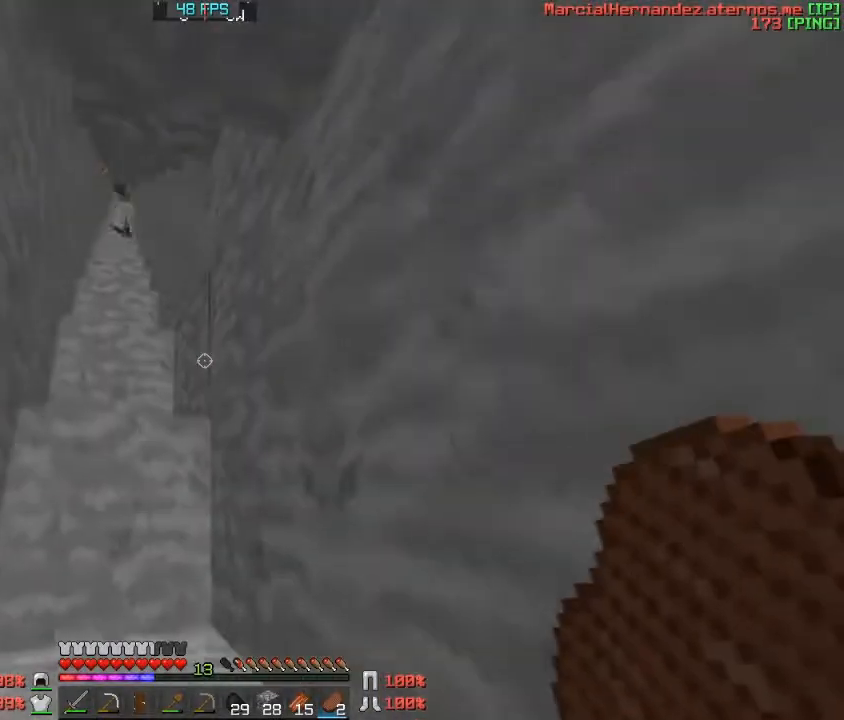
{"keys": ["w"], "events": []}
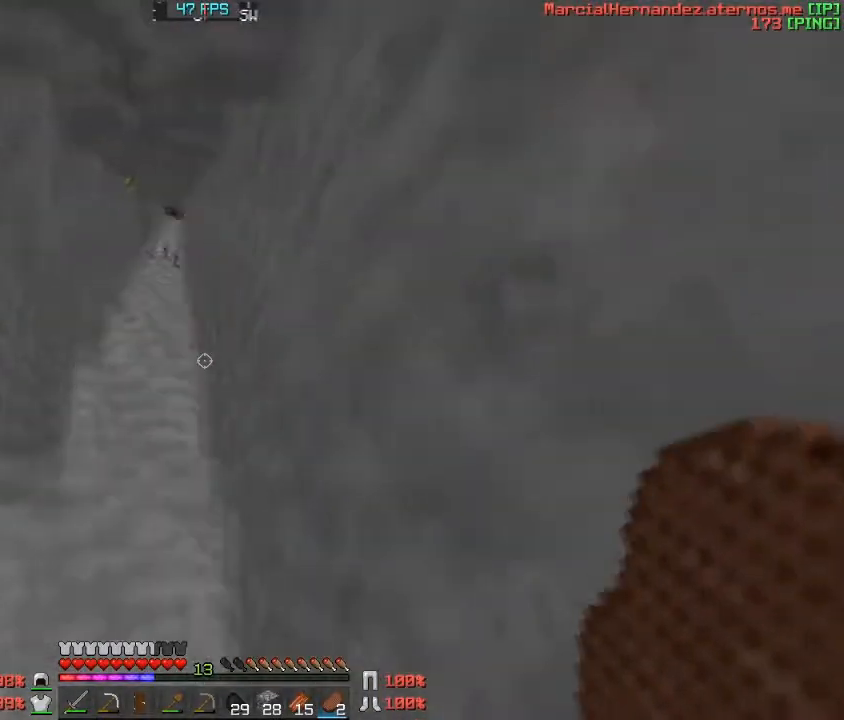
{"keys": ["w"], "events": []}
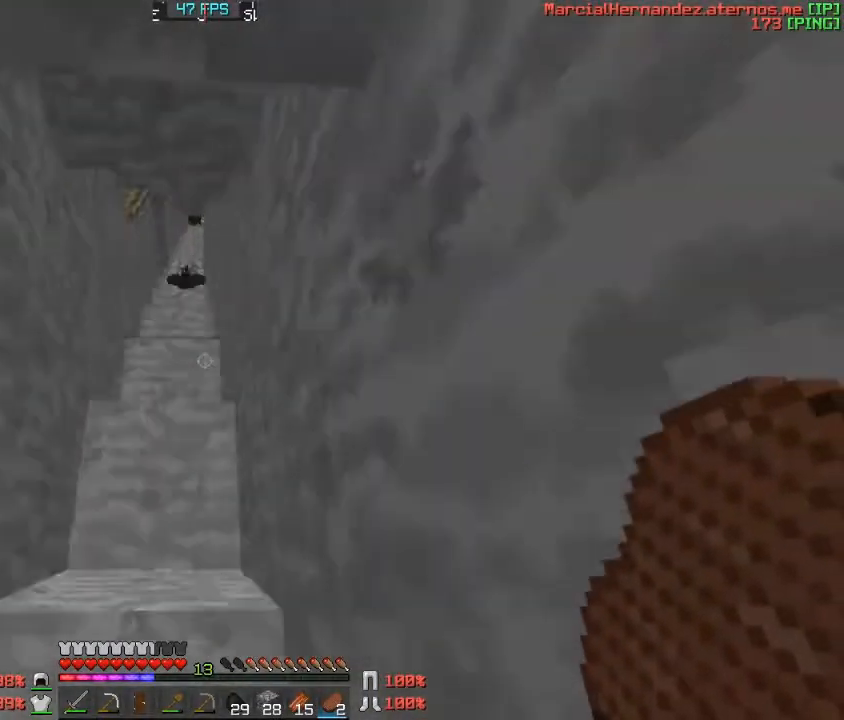
{"keys": ["w"], "events": []}
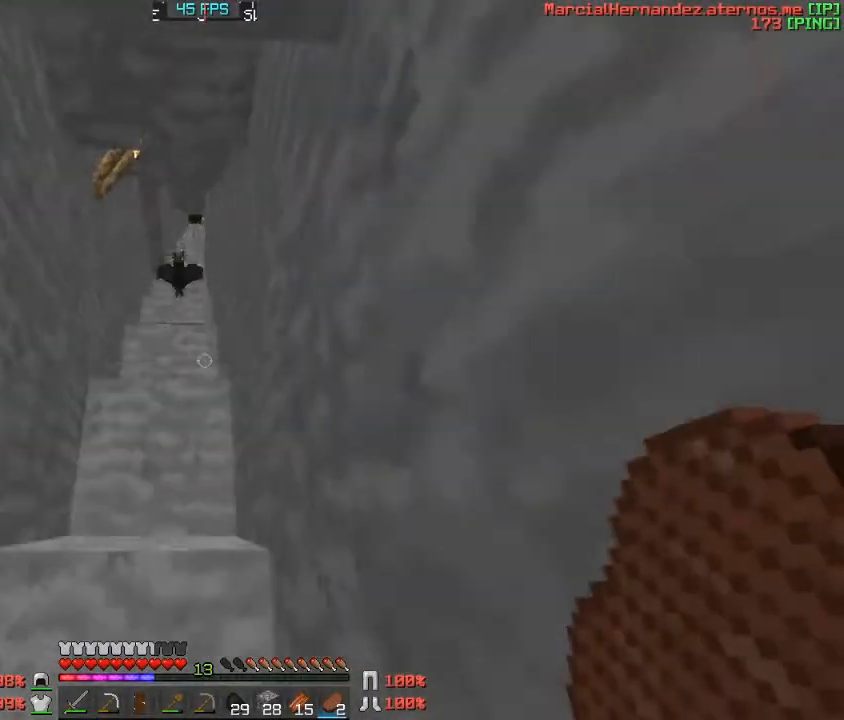
{"keys": ["w"], "events": []}
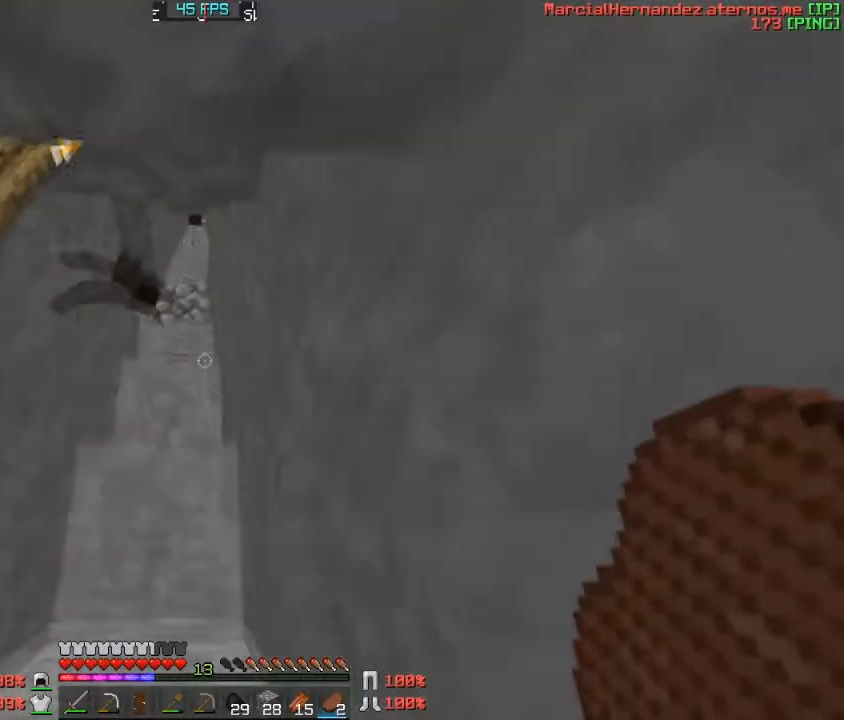
{"keys": ["w"], "events": []}